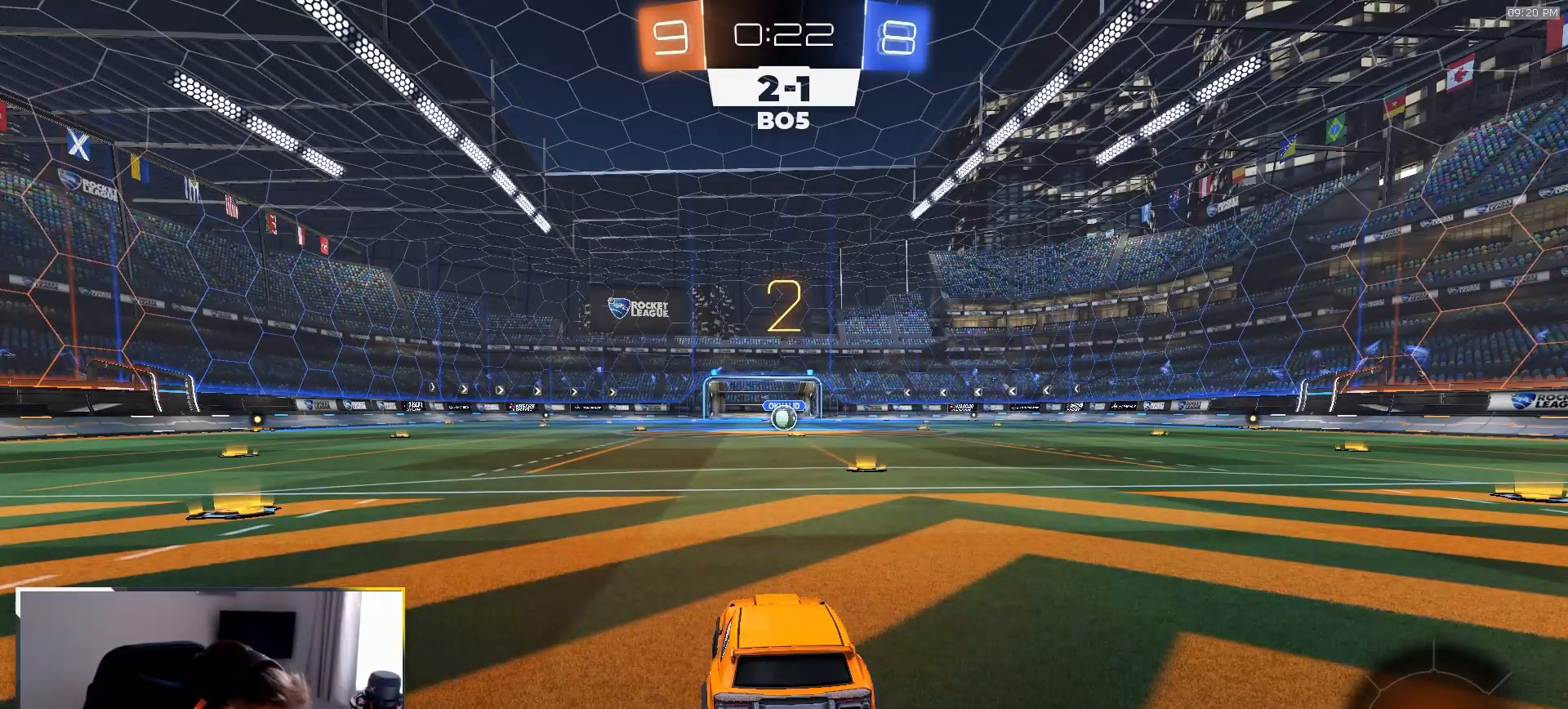
Gameplay with a controller (PlayStation layout); each line is a JSON object with the inputs held at the frame after it. "events" lists button and stick changes between this image and that frame as [ms after this image, input, new state], when the widget could be followed in between. Not read: L3 R3 TOUCHPAD.
{"buttons": ["R1", "R2"], "left_stick": "center", "right_stick": "center", "events": []}
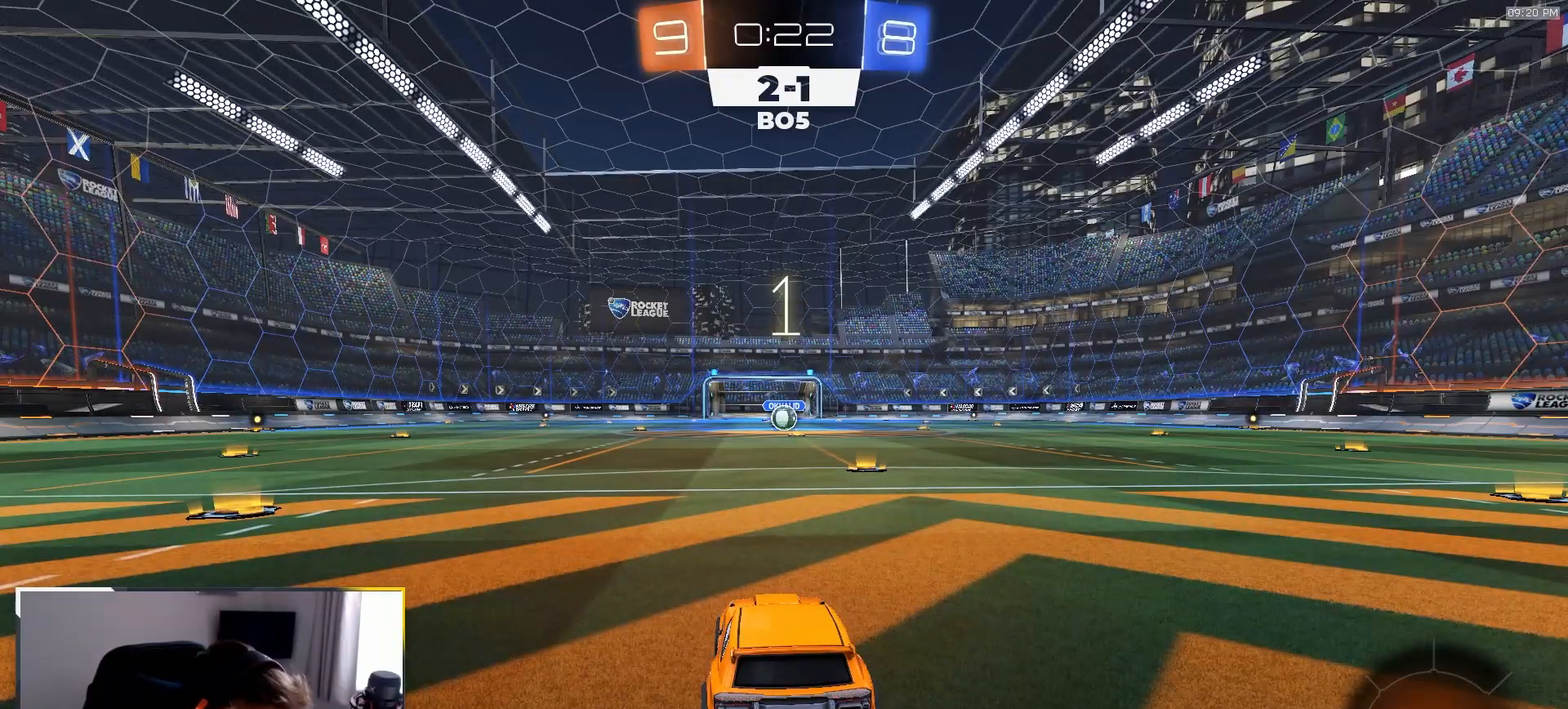
{"buttons": ["R1", "R2"], "left_stick": "center", "right_stick": "center", "events": []}
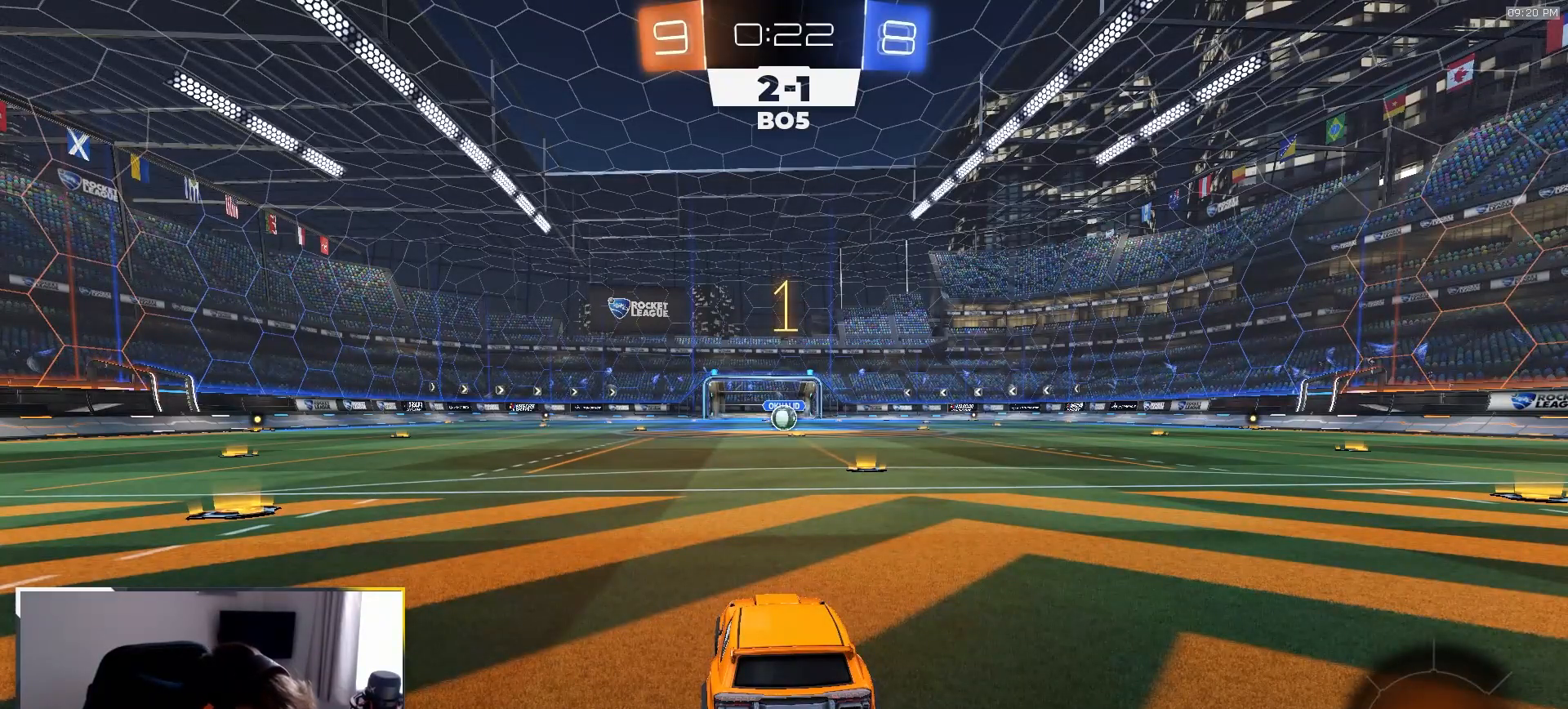
{"buttons": ["R1", "R2"], "left_stick": "center", "right_stick": "center", "events": [[267, "left_stick", "up"], [450, "left_stick", "center"]]}
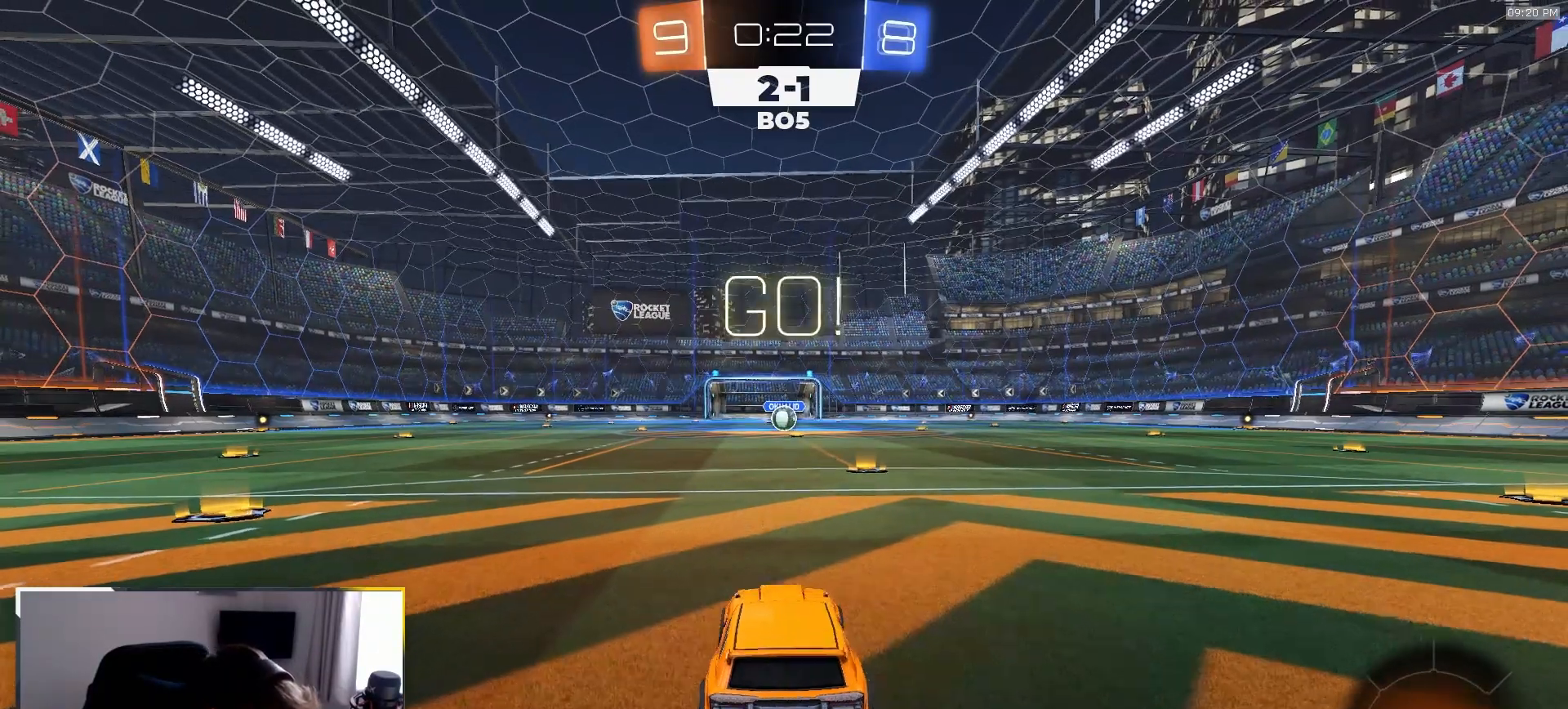
{"buttons": ["CROSS", "L1", "R1", "R2"], "left_stick": "right", "right_stick": "center", "events": [[283, "left_stick", "down-left"], [333, "CROSS", "down"], [400, "CROSS", "up"], [400, "L1", "down"], [400, "left_stick", "up-right"], [467, "CROSS", "down"], [500, "left_stick", "right"]]}
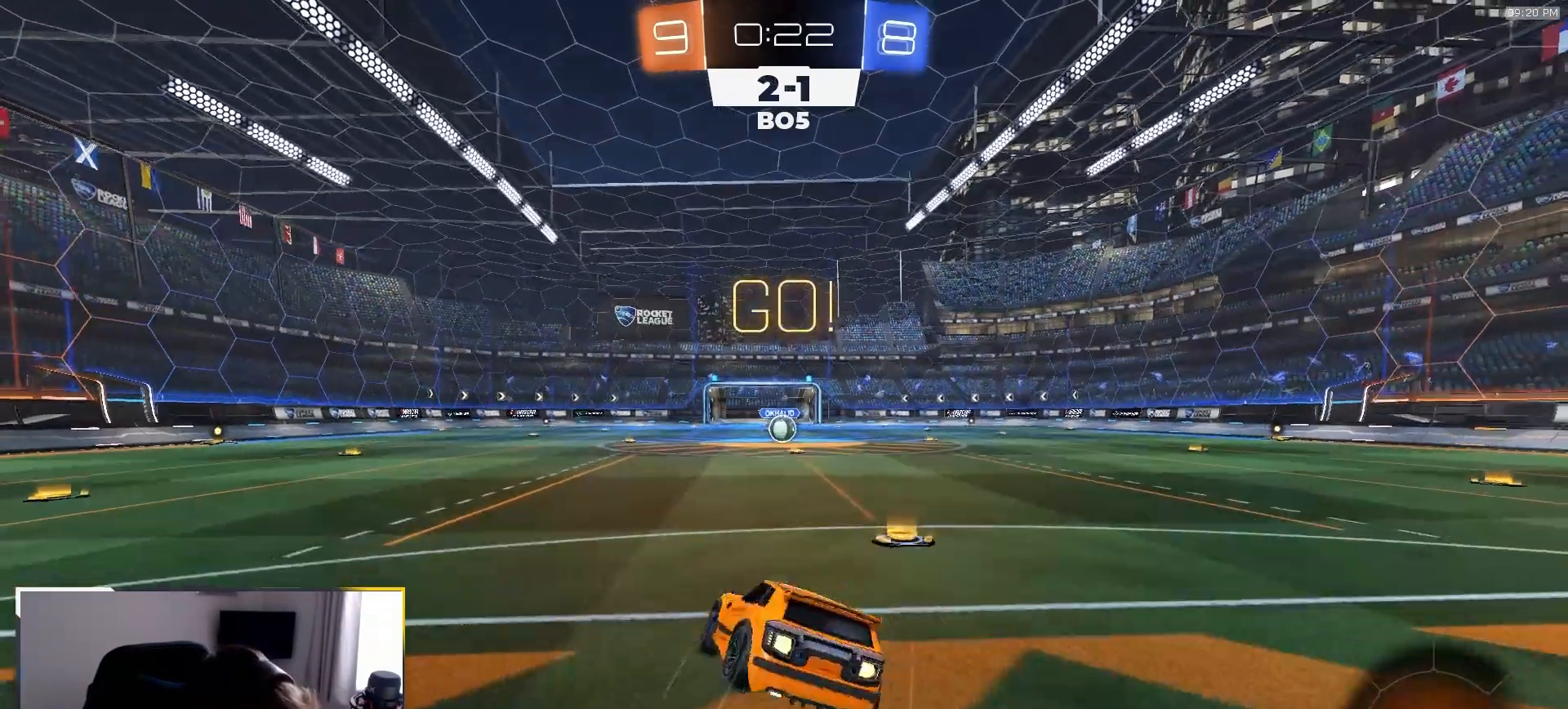
{"buttons": ["L1", "R1", "R2"], "left_stick": "down-right", "right_stick": "center", "events": [[17, "left_stick", "down-right"], [67, "CROSS", "up"]]}
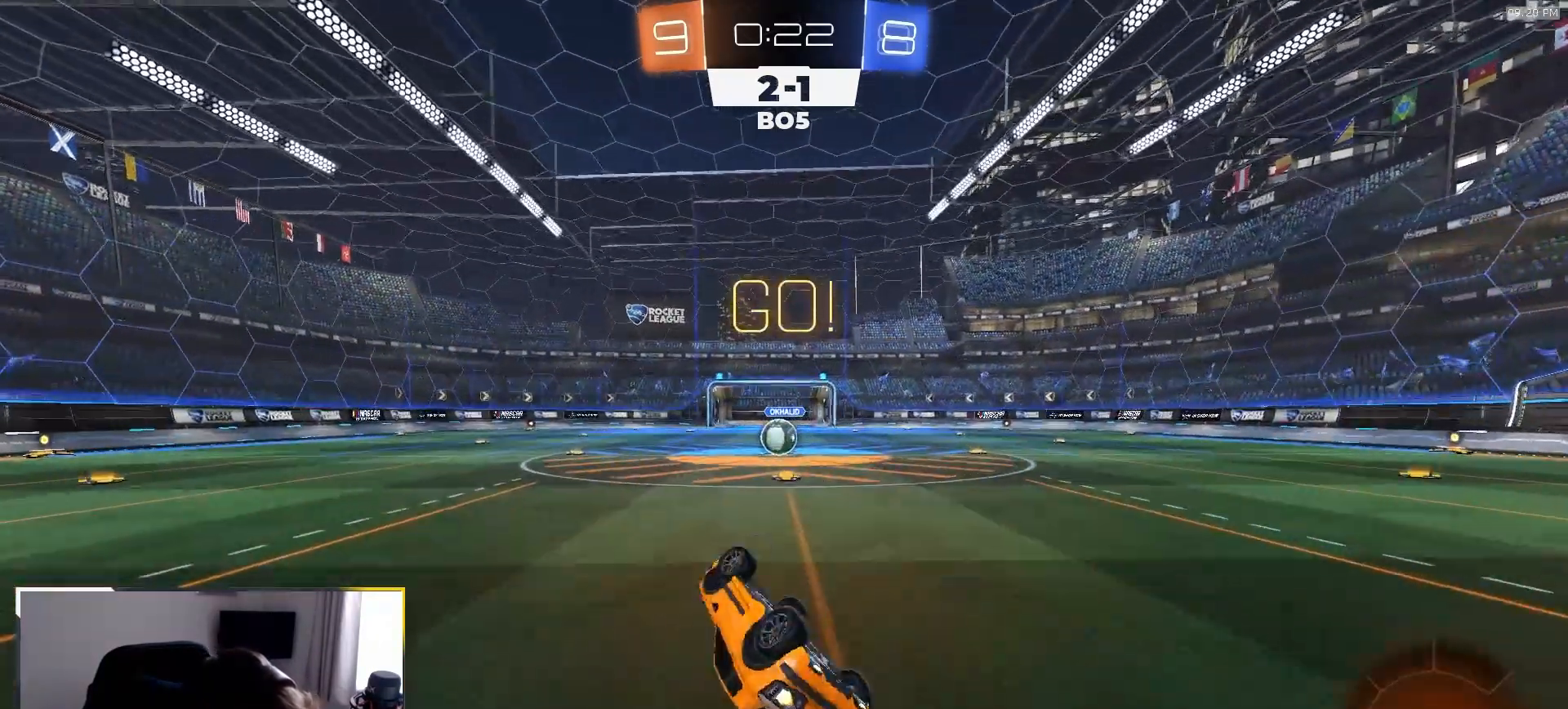
{"buttons": ["R2"], "left_stick": "down-left", "right_stick": "center", "events": [[83, "TRIANGLE", "down"], [183, "TRIANGLE", "up"], [200, "L1", "up"], [267, "left_stick", "center"], [317, "R1", "up"], [433, "left_stick", "down-left"]]}
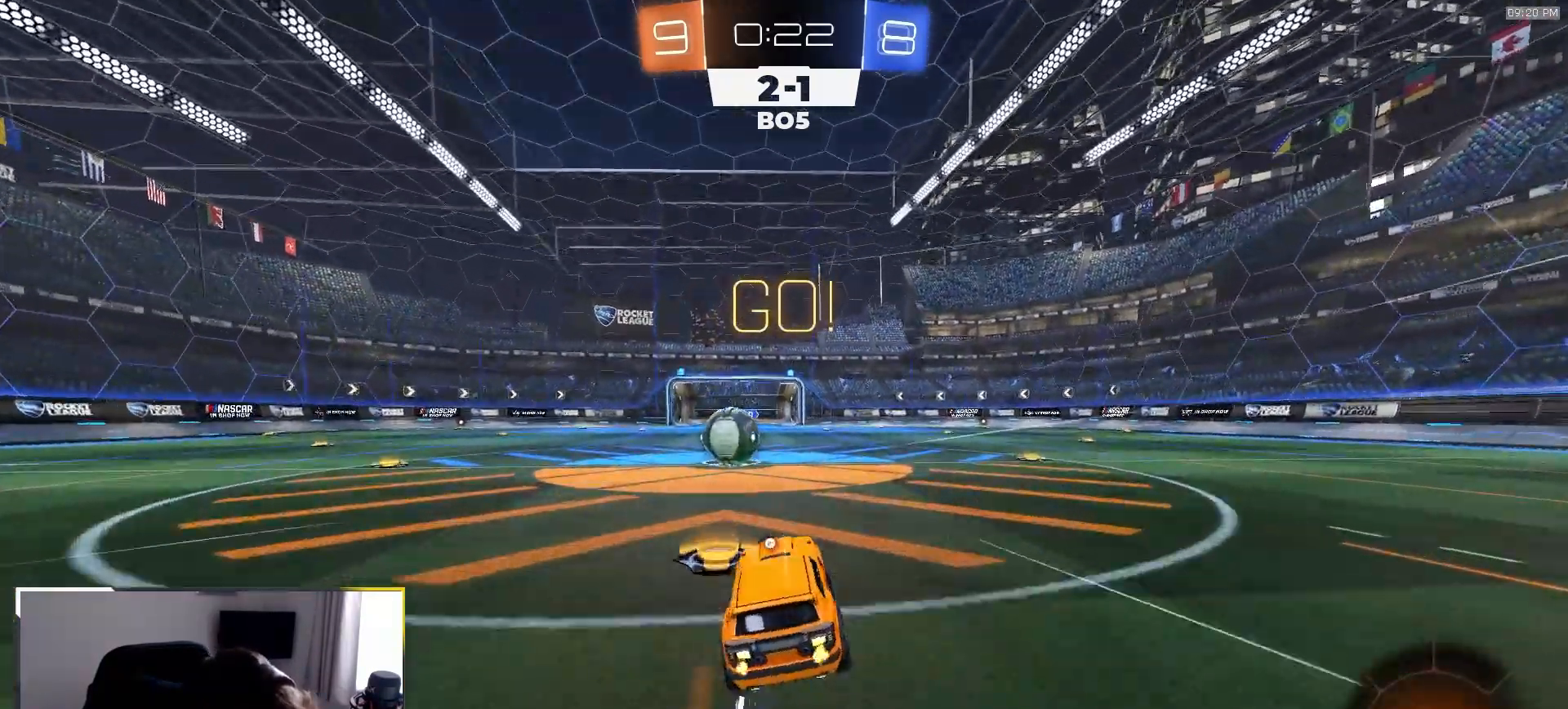
{"buttons": ["CROSS", "L1", "R2"], "left_stick": "left", "right_stick": "center", "events": [[67, "left_stick", "center"], [267, "left_stick", "down-left"], [300, "CROSS", "down"], [383, "CROSS", "up"], [383, "L1", "down"], [383, "left_stick", "up-left"], [433, "CROSS", "down"], [500, "left_stick", "left"]]}
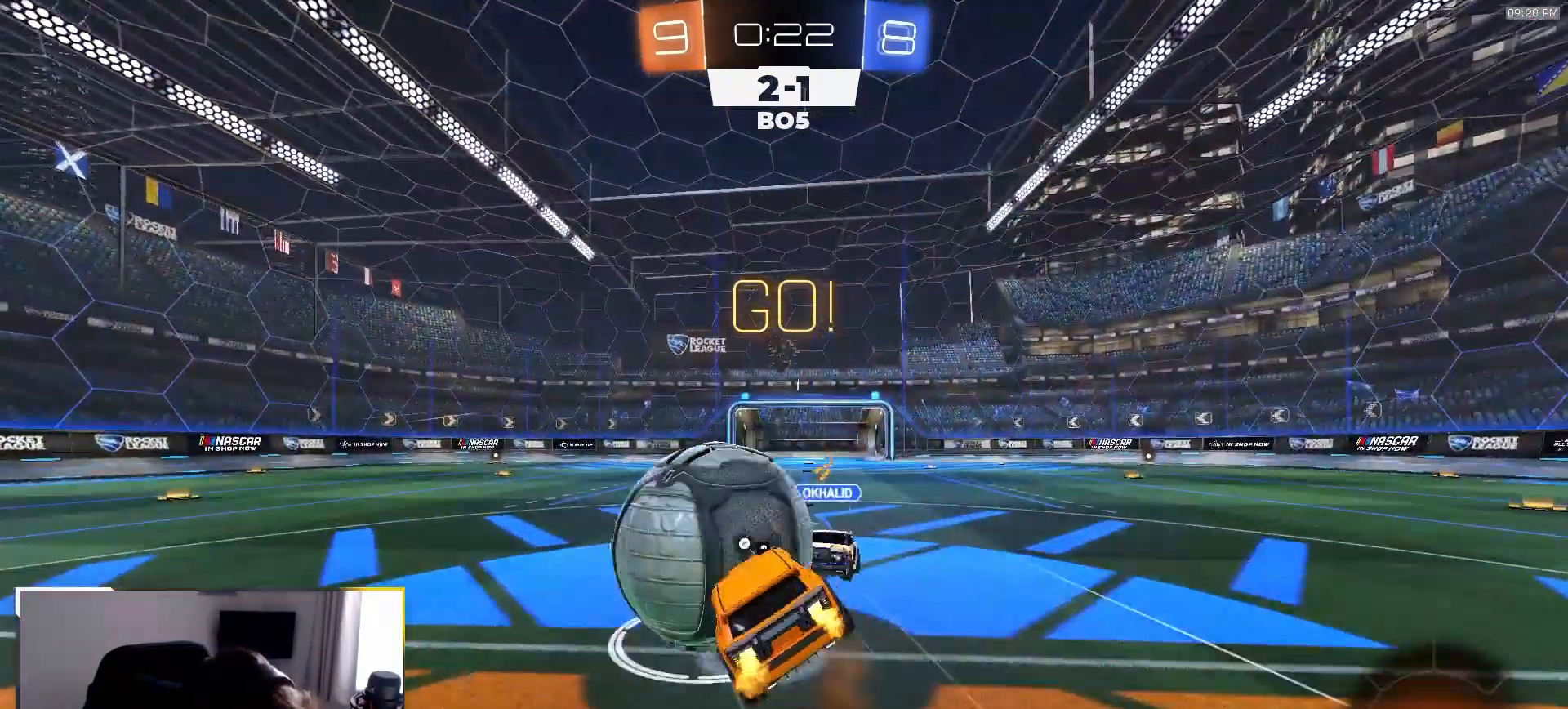
{"buttons": ["L1"], "left_stick": "down-left", "right_stick": "center", "events": [[17, "left_stick", "down-left"], [33, "CROSS", "up"], [83, "TRIANGLE", "down"], [233, "TRIANGLE", "up"], [367, "R2", "up"]]}
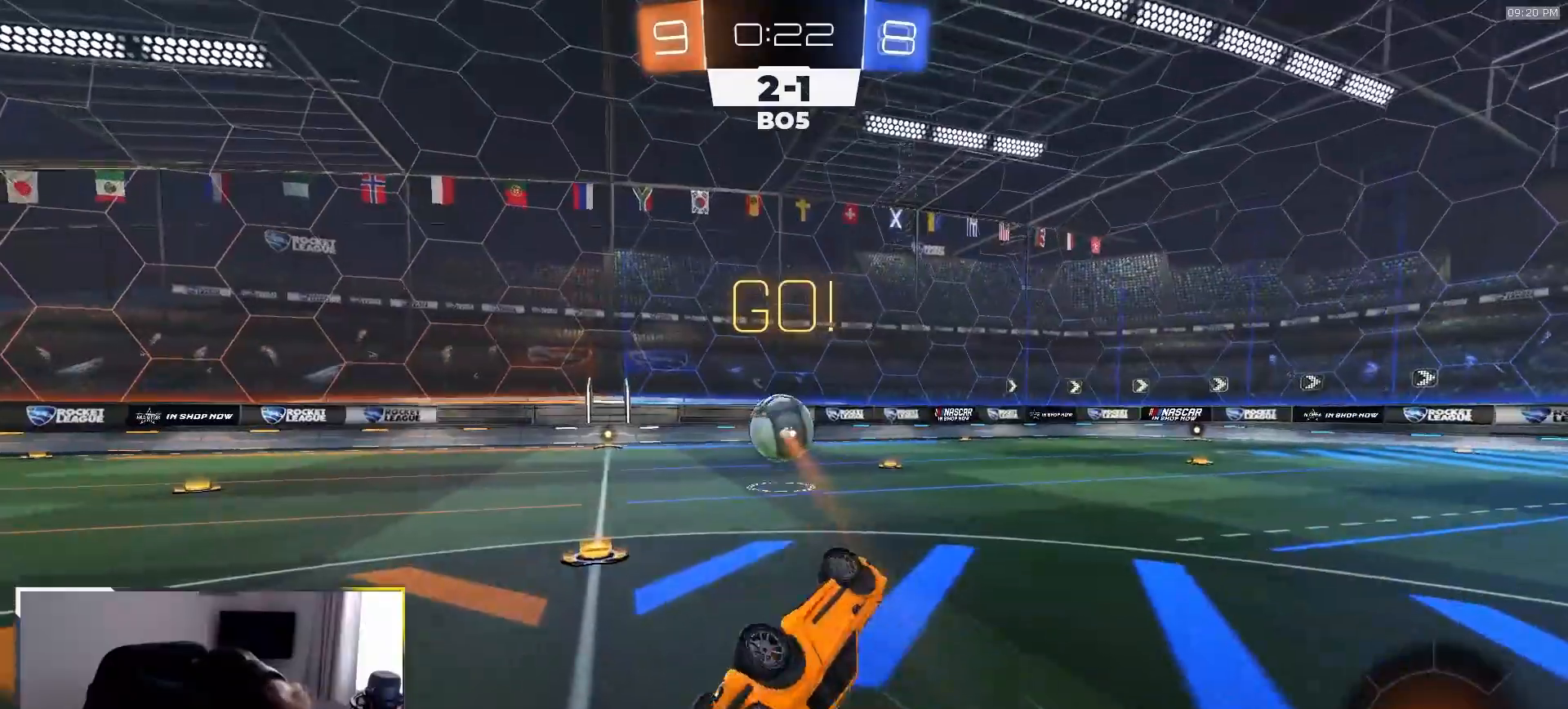
{"buttons": ["R2"], "left_stick": "down-left", "right_stick": "center", "events": [[33, "left_stick", "left"], [183, "L1", "up"], [200, "R2", "down"], [250, "TRIANGLE", "down"], [317, "left_stick", "center"], [350, "TRIANGLE", "up"], [433, "left_stick", "down-left"]]}
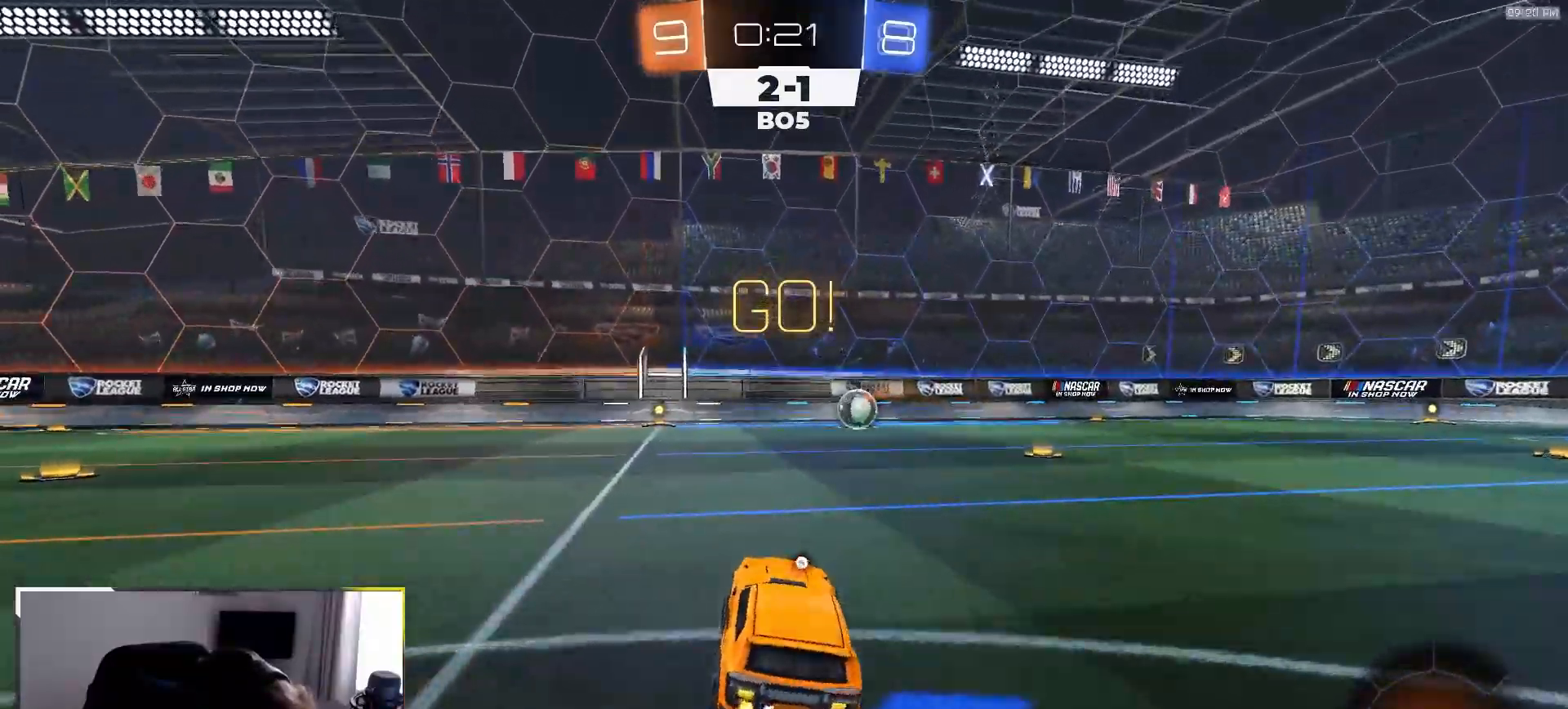
{"buttons": ["TRIANGLE", "L1", "R2"], "left_stick": "down-left", "right_stick": "center", "events": [[50, "left_stick", "center"], [167, "left_stick", "down-right"], [200, "CROSS", "down"], [233, "CROSS", "up"], [233, "left_stick", "up-left"], [250, "L1", "down"], [283, "CROSS", "down"], [333, "left_stick", "down-left"], [350, "CROSS", "up"], [350, "R1", "down"], [383, "TRIANGLE", "down"], [500, "R1", "up"]]}
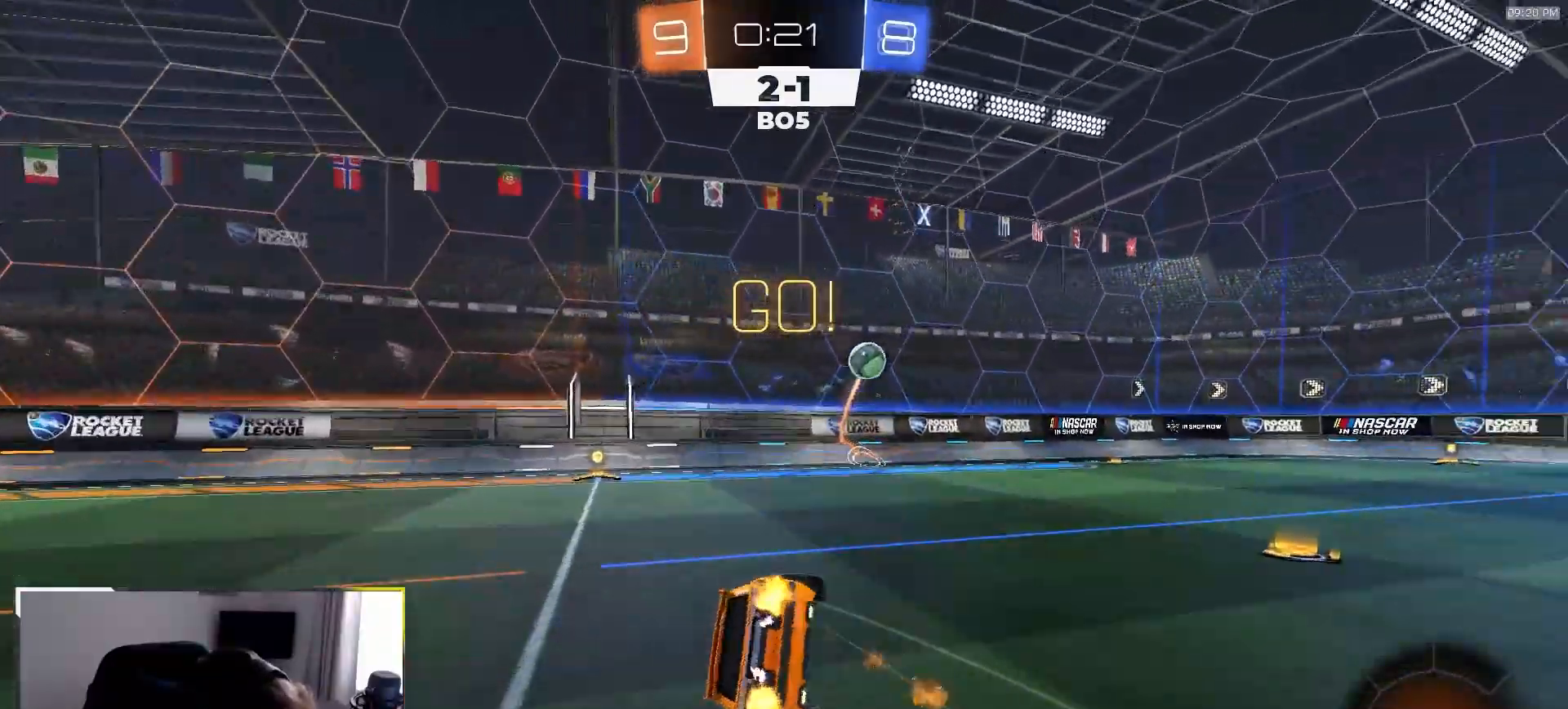
{"buttons": ["L1", "R2"], "left_stick": "down-left", "right_stick": "center", "events": [[17, "TRIANGLE", "up"]]}
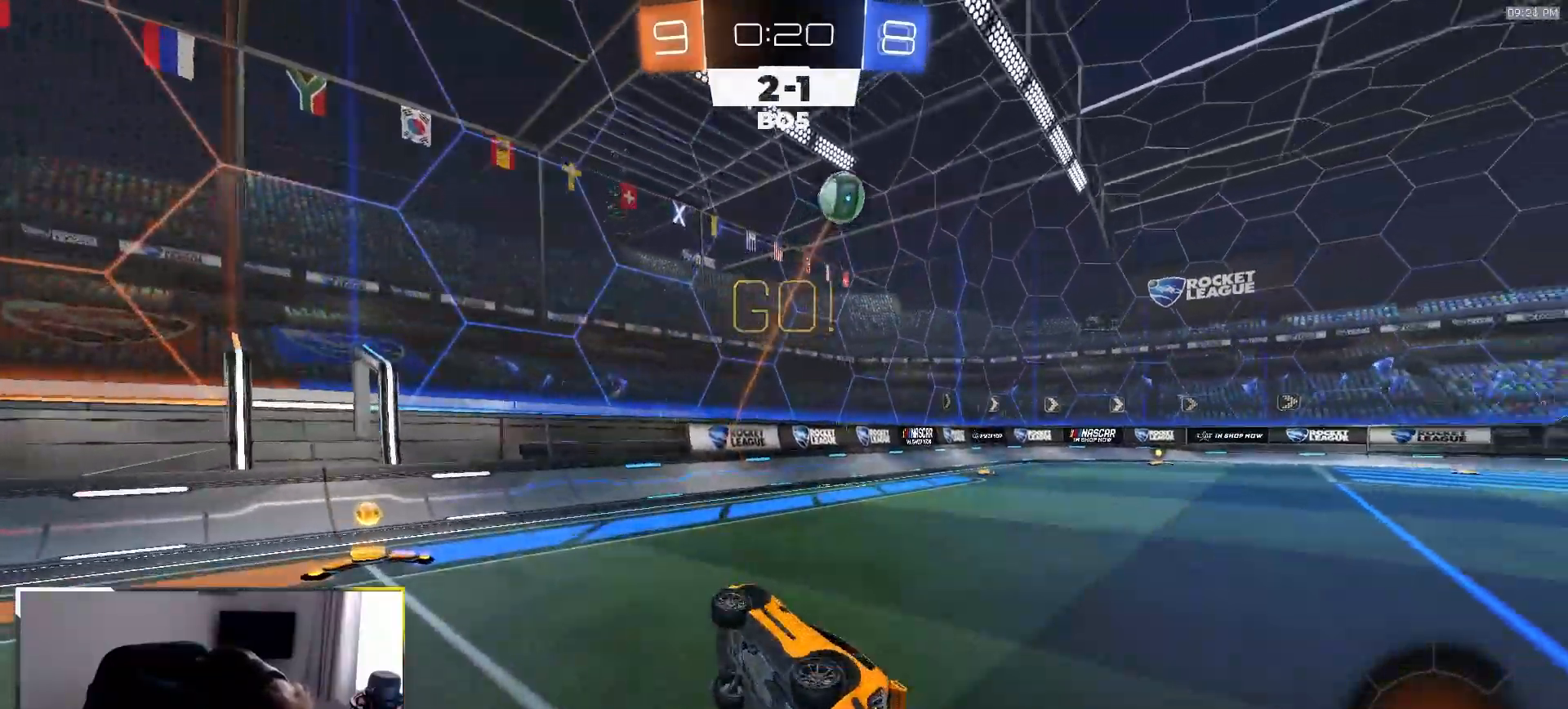
{"buttons": ["R2"], "left_stick": "center", "right_stick": "center", "events": [[83, "L1", "up"], [100, "left_stick", "center"], [283, "left_stick", "right"], [450, "left_stick", "center"]]}
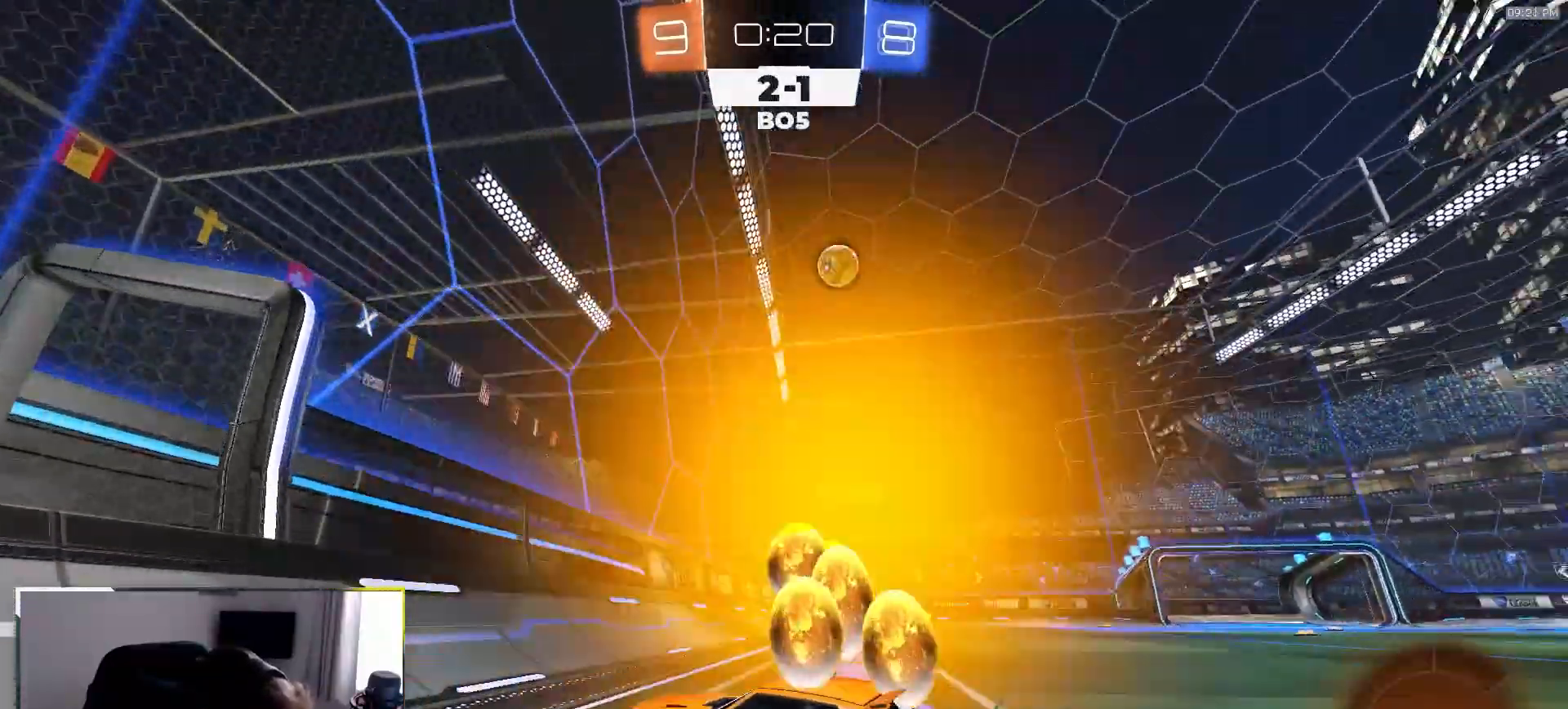
{"buttons": ["R2"], "left_stick": "down-right", "right_stick": "center", "events": [[83, "left_stick", "down-right"]]}
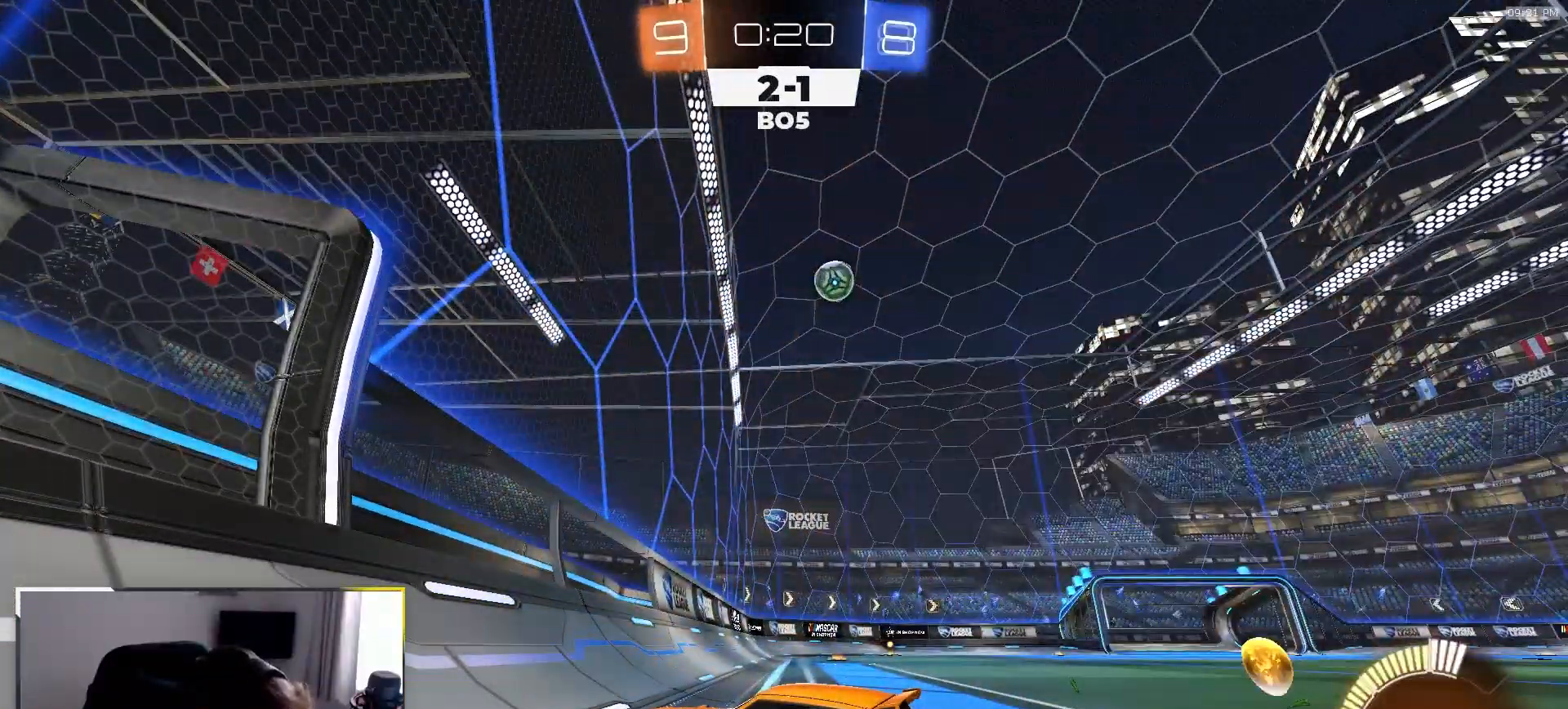
{"buttons": ["R2"], "left_stick": "down-right", "right_stick": "center", "events": []}
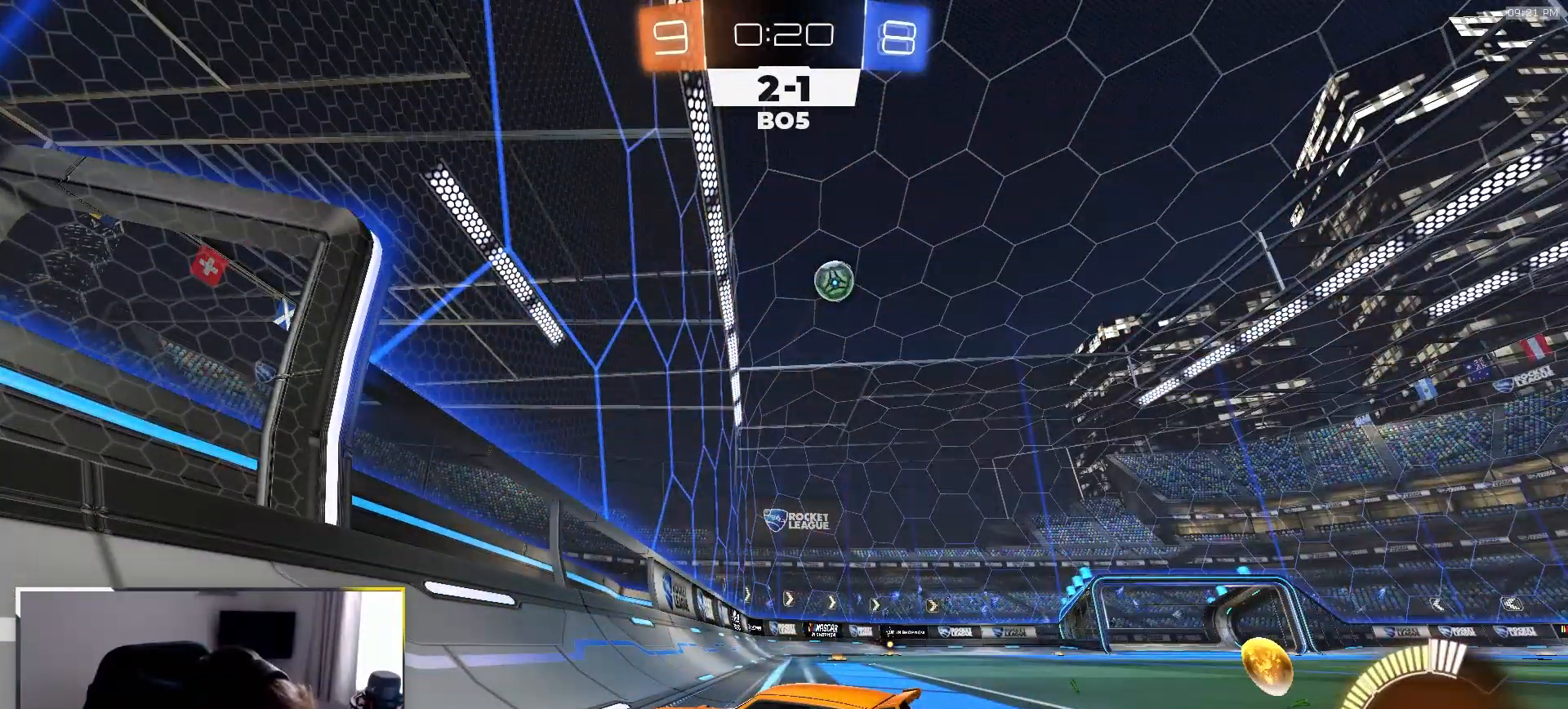
{"buttons": ["R2"], "left_stick": "right", "right_stick": "up", "events": [[183, "left_stick", "center"], [183, "right_stick", "up"], [367, "left_stick", "right"]]}
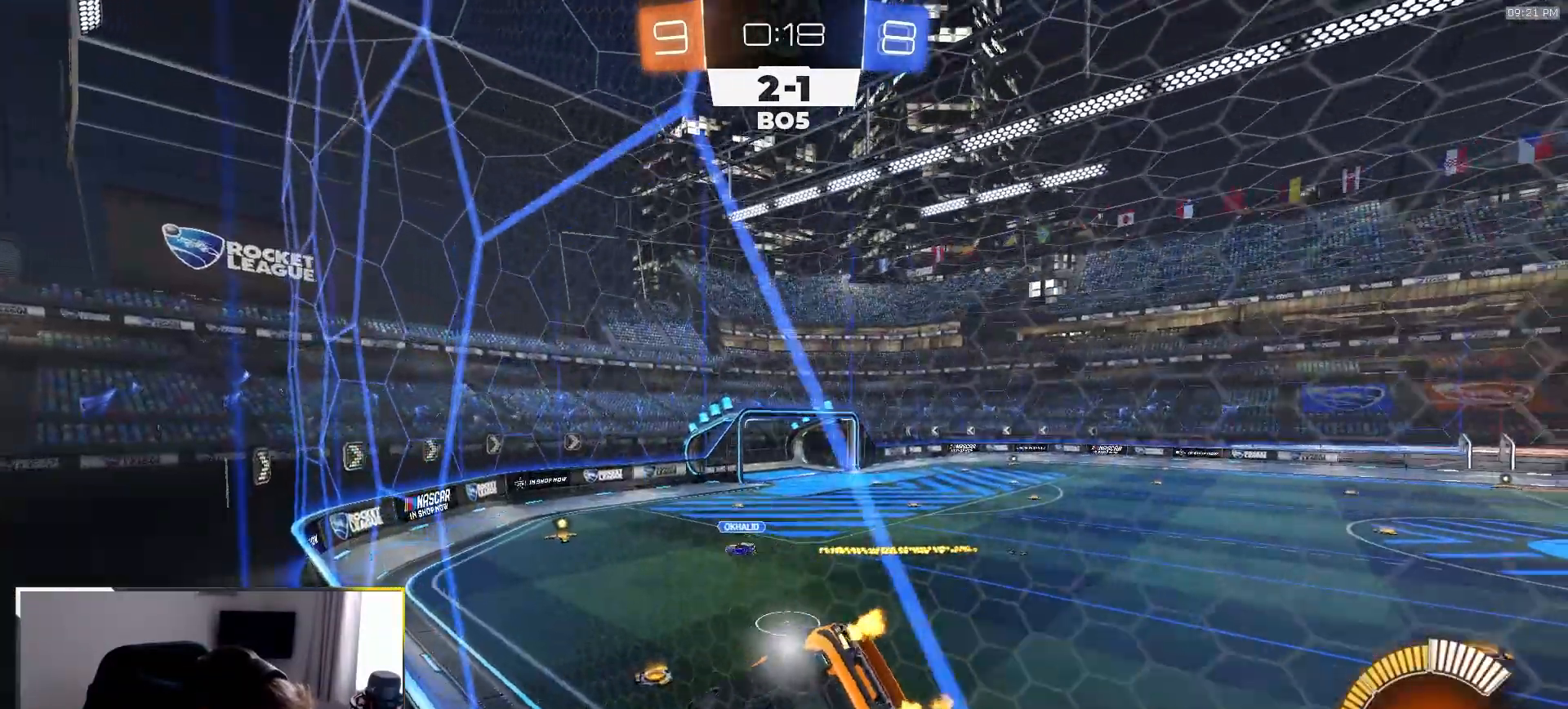
{"buttons": ["R2"], "left_stick": "center", "right_stick": "center", "events": [[67, "left_stick", "center"], [217, "R2", "up"], [217, "right_stick", "center"], [250, "L2", "down"], [333, "L2", "up"], [333, "R2", "down"]]}
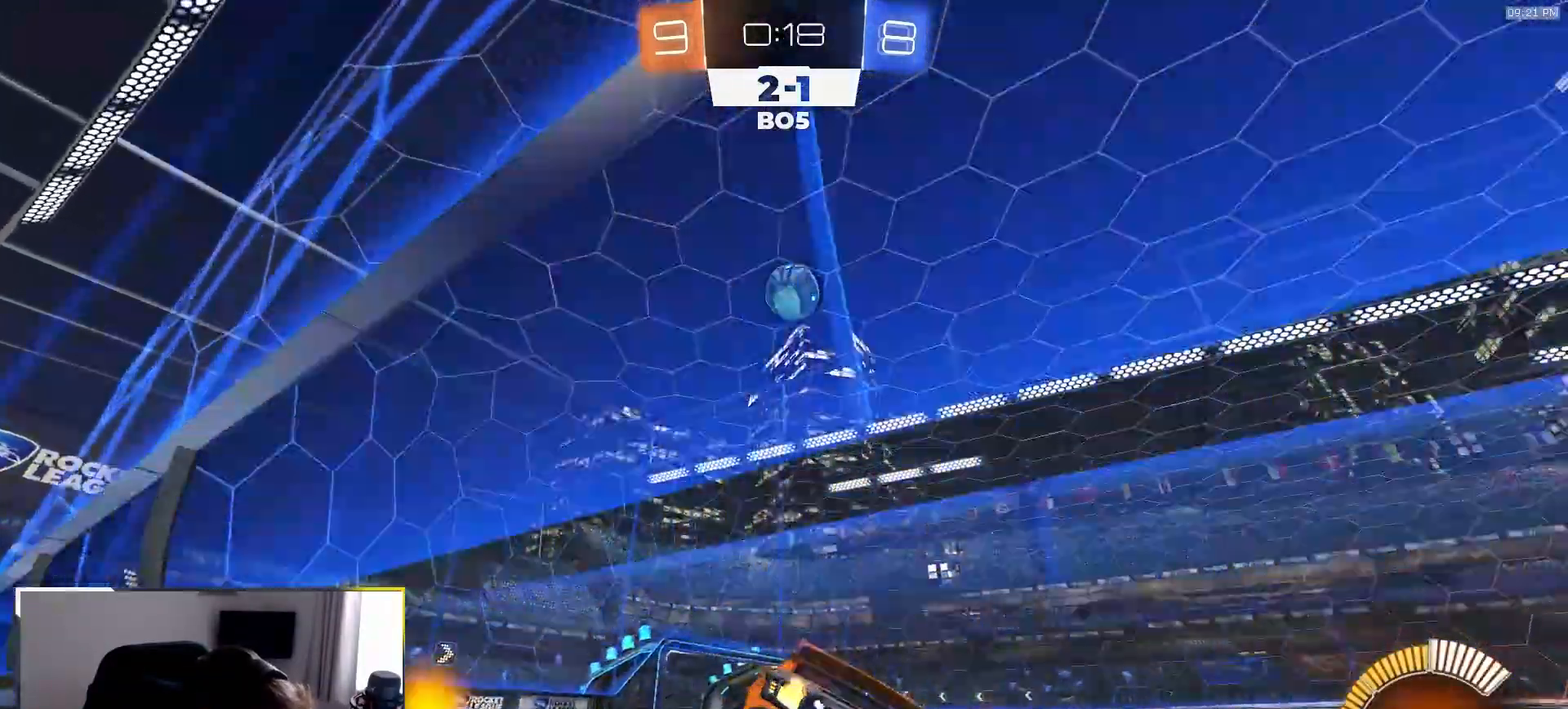
{"buttons": ["CROSS", "L2"], "left_stick": "down-right", "right_stick": "center", "events": [[67, "left_stick", "right"], [200, "left_stick", "center"], [317, "left_stick", "down"], [333, "R2", "up"], [367, "CROSS", "down"], [383, "L2", "down"], [483, "left_stick", "down-right"]]}
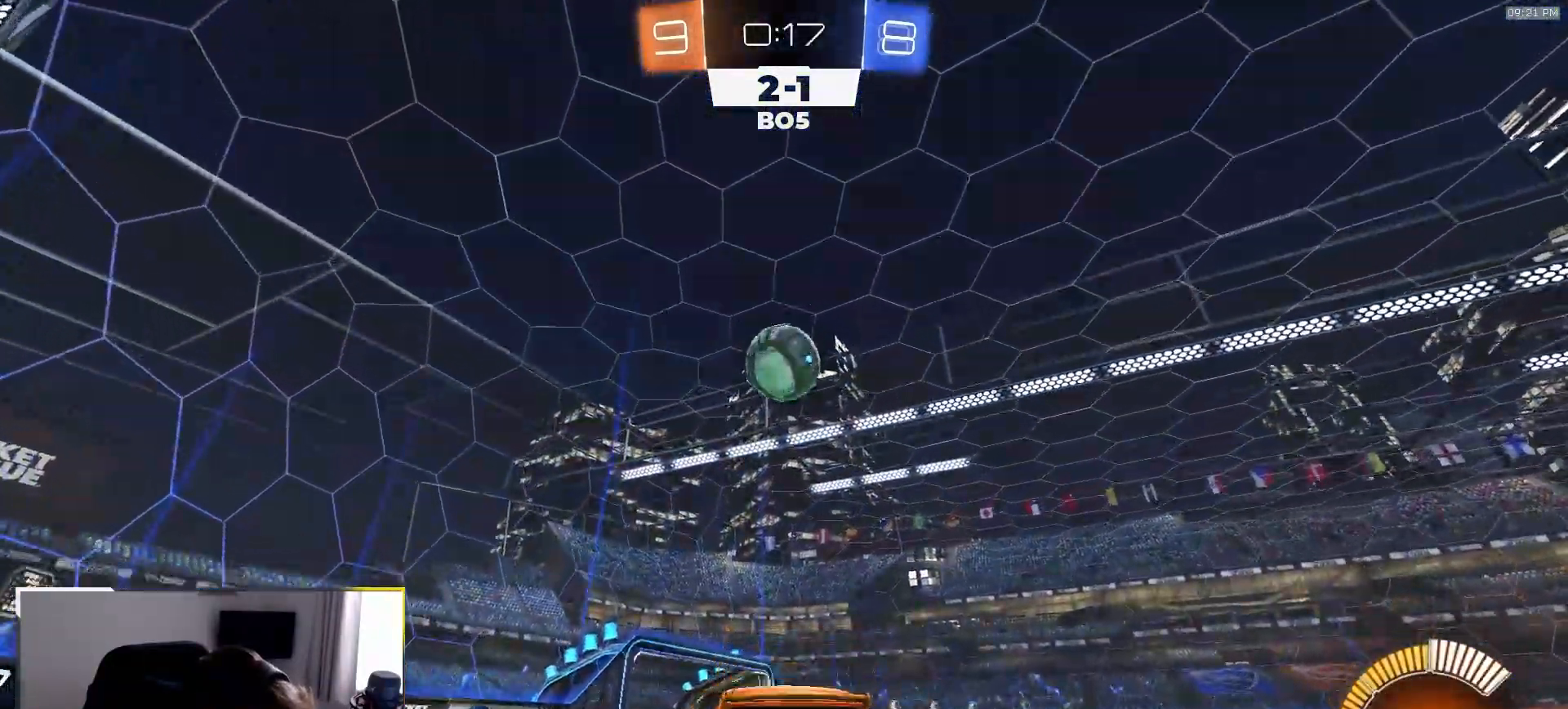
{"buttons": ["R1", "R2"], "left_stick": "down", "right_stick": "center", "events": [[33, "CROSS", "up"], [33, "left_stick", "right"], [67, "L2", "up"], [83, "left_stick", "up"], [233, "left_stick", "center"], [267, "R2", "down"], [333, "left_stick", "left"], [367, "R1", "down"], [450, "left_stick", "down"]]}
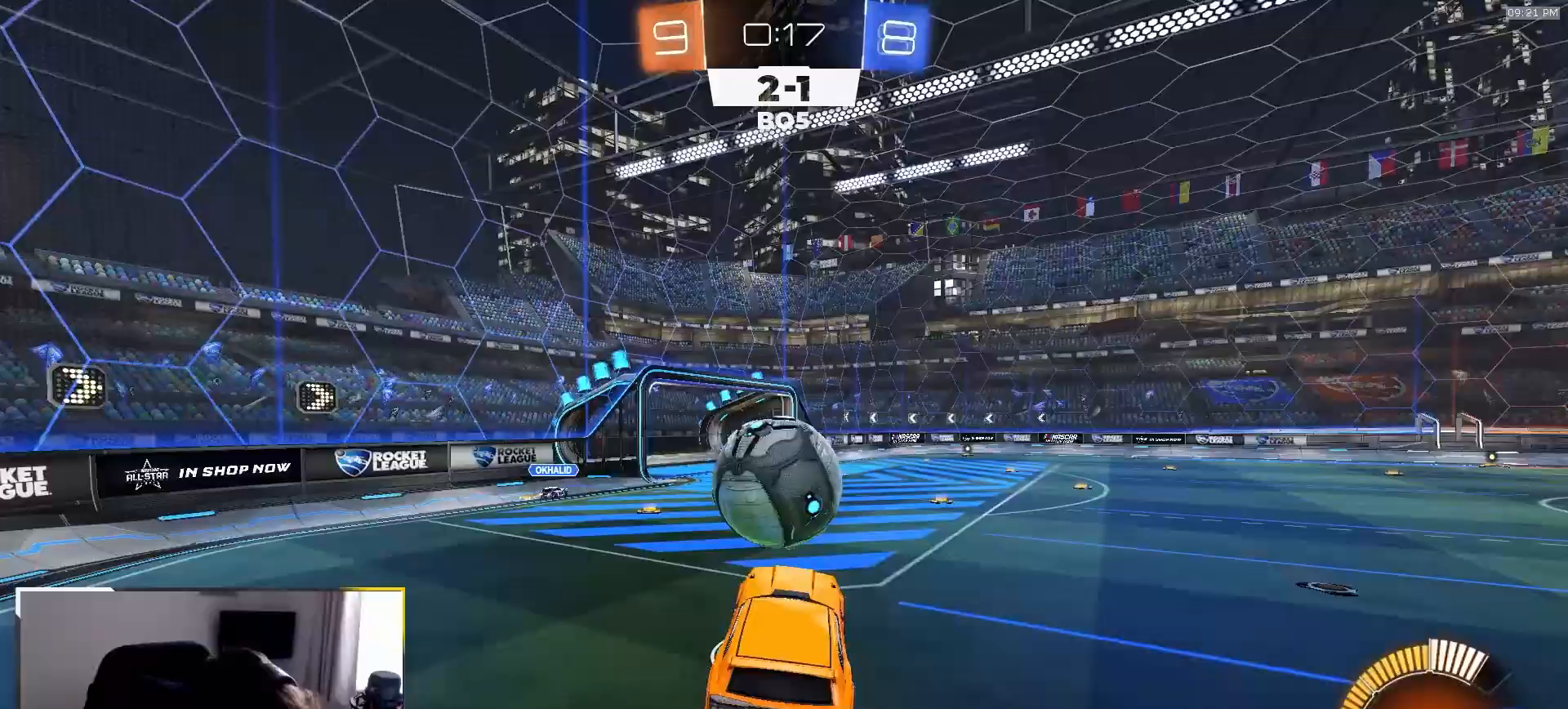
{"buttons": [], "left_stick": "up", "right_stick": "center", "events": [[83, "left_stick", "center"], [117, "R1", "up"], [183, "left_stick", "up"], [317, "R2", "up"]]}
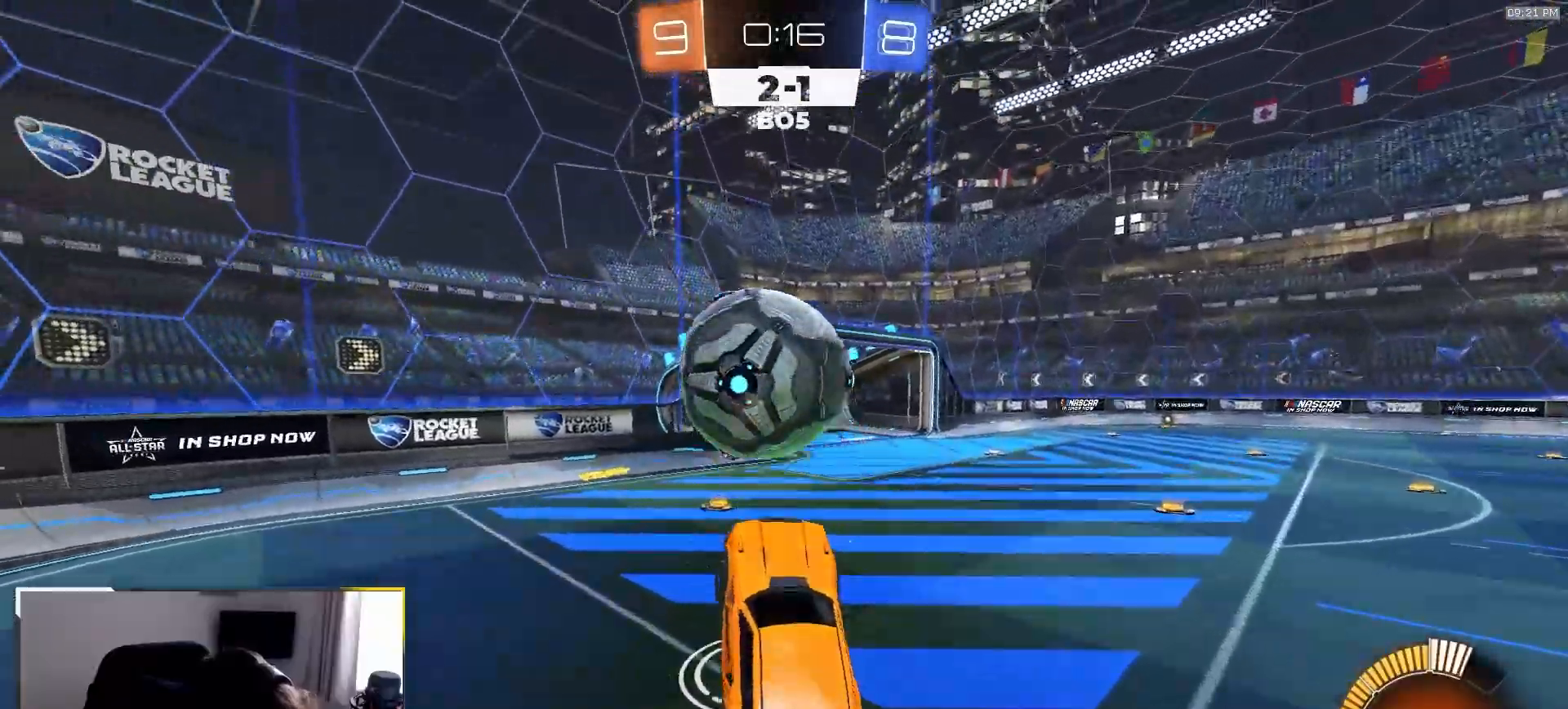
{"buttons": [], "left_stick": "down-right", "right_stick": "center", "events": [[100, "left_stick", "up-right"], [350, "left_stick", "right"], [450, "left_stick", "down-right"]]}
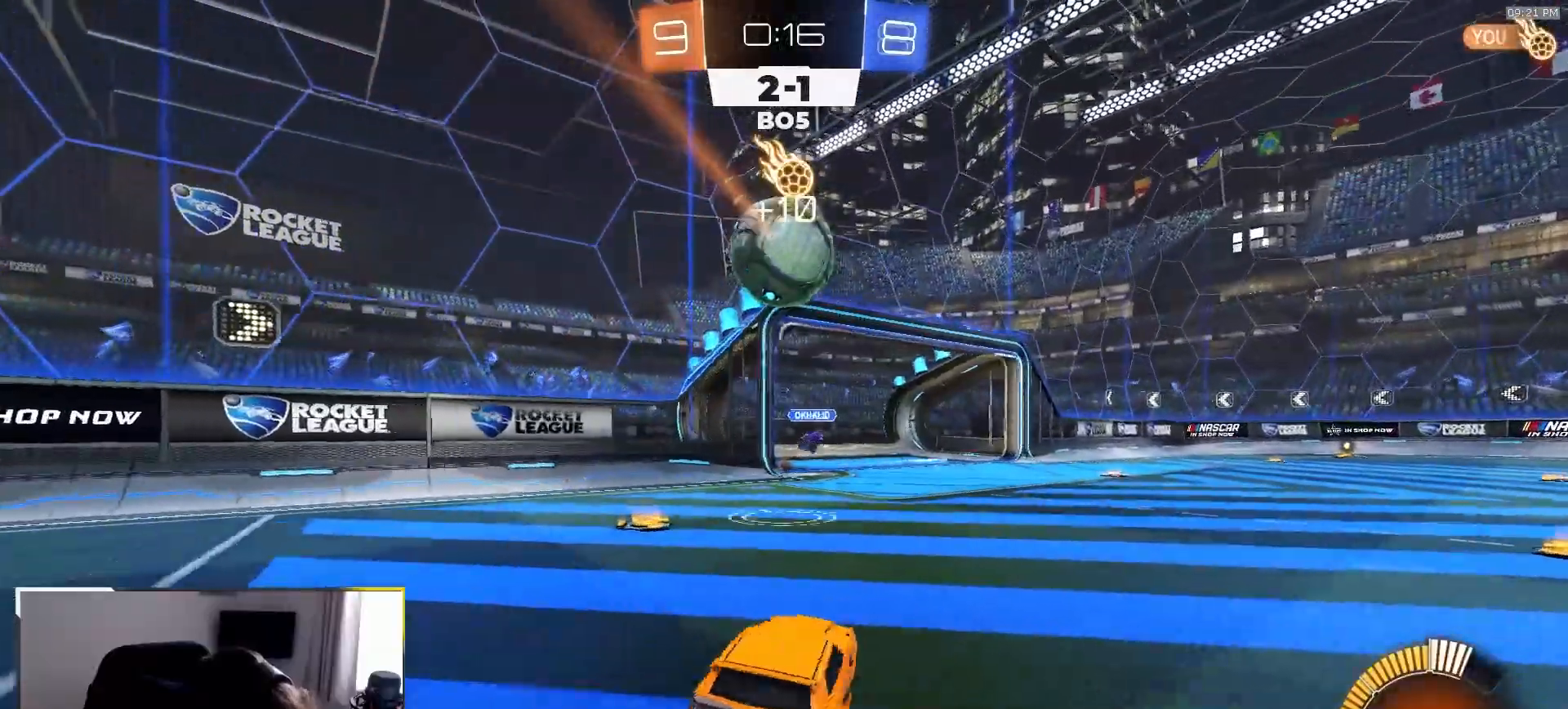
{"buttons": [], "left_stick": "left", "right_stick": "center"}
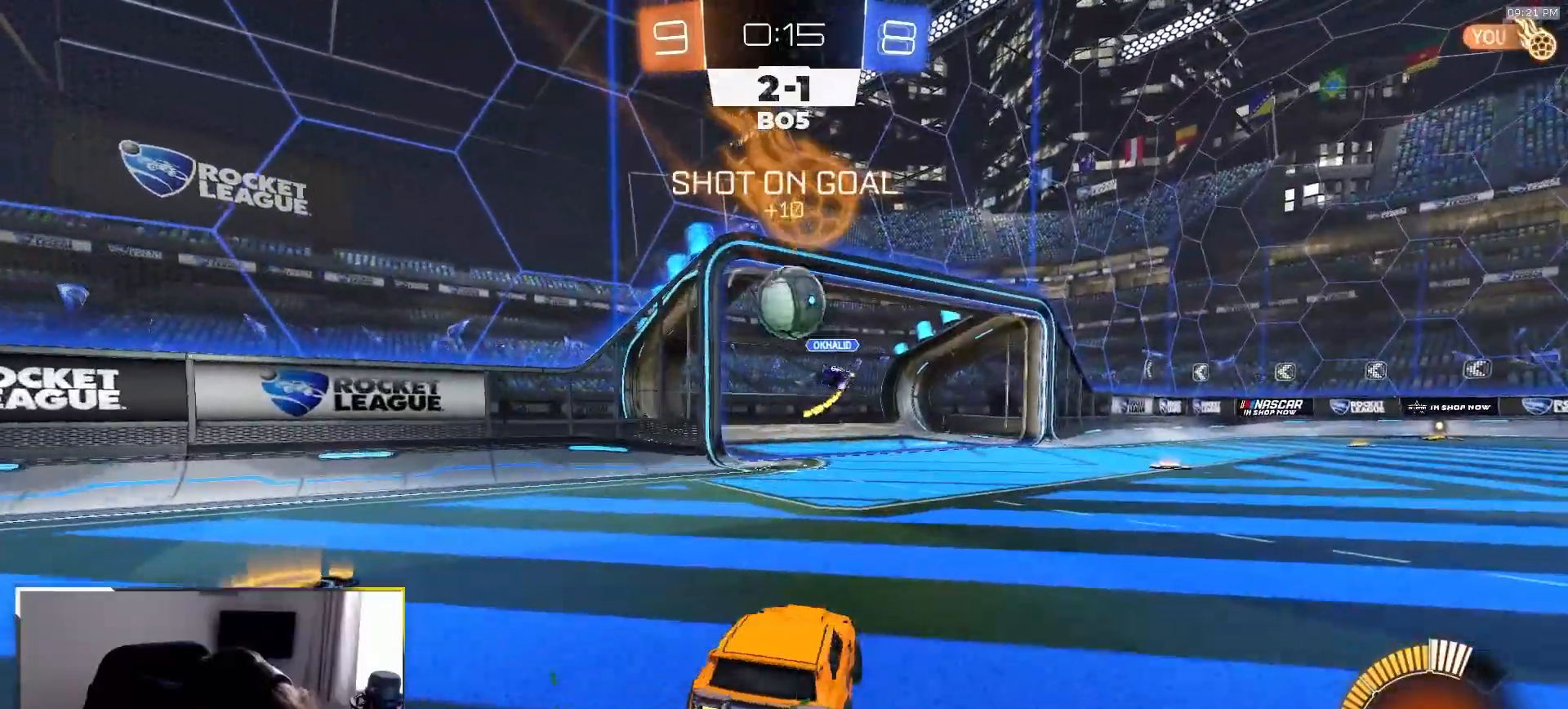
{"buttons": ["L2"], "left_stick": "down-left", "right_stick": "center", "events": [[200, "left_stick", "center"], [400, "L2", "down"], [500, "left_stick", "down-left"]]}
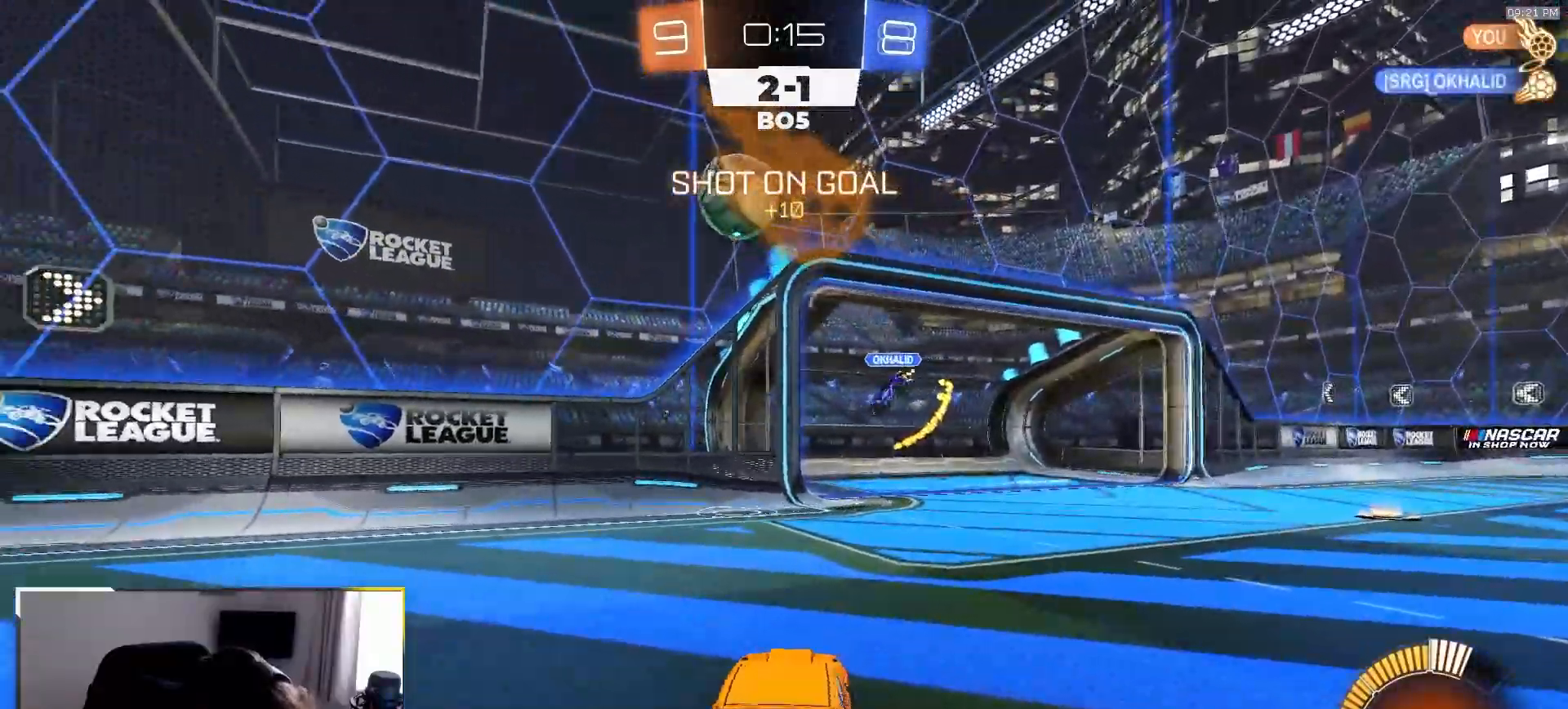
{"buttons": ["L2"], "left_stick": "down-left", "right_stick": "center", "events": []}
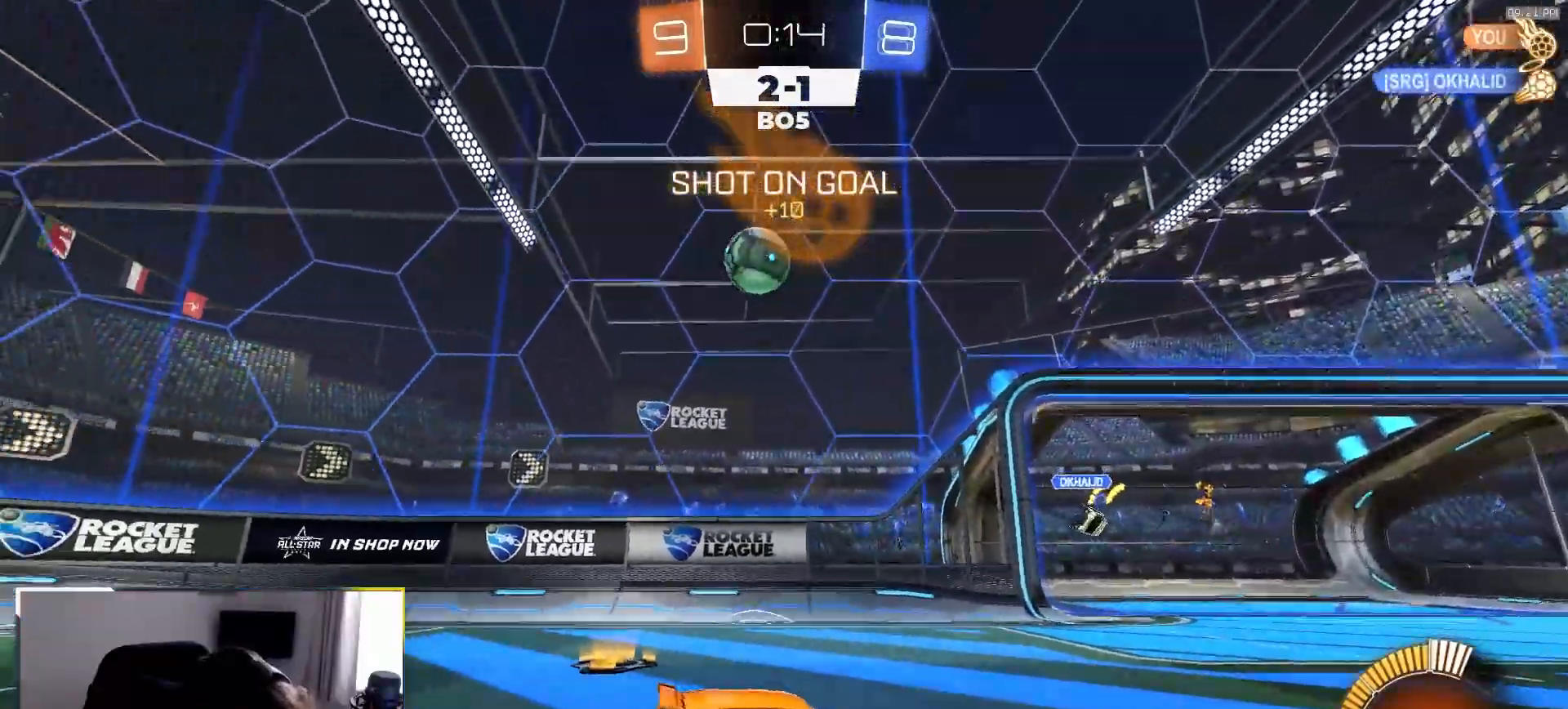
{"buttons": ["L2"], "left_stick": "center", "right_stick": "center", "events": [[217, "left_stick", "center"], [283, "left_stick", "left"], [433, "left_stick", "center"]]}
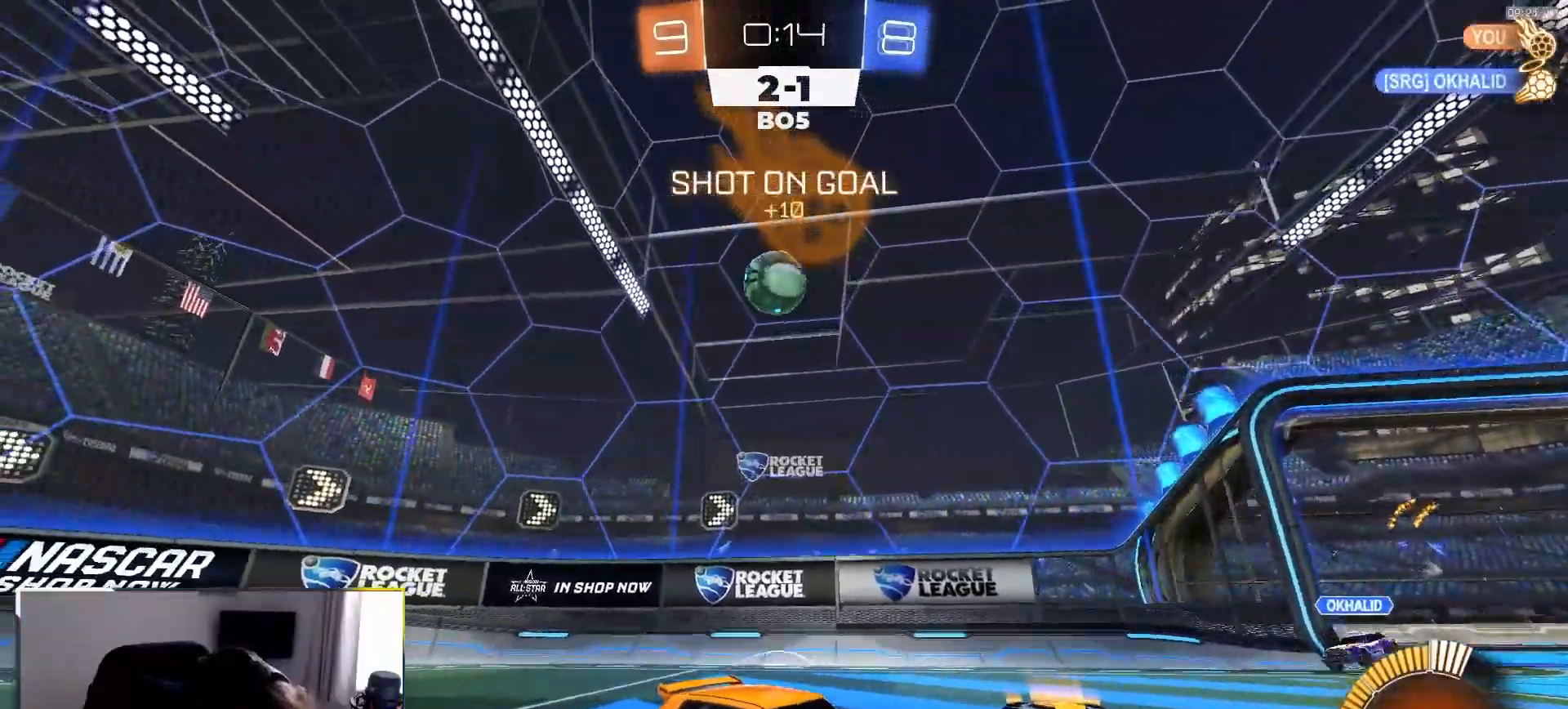
{"buttons": ["SQUARE", "R2"], "left_stick": "down-right", "right_stick": "center", "events": [[33, "left_stick", "down-left"], [83, "CROSS", "down"], [167, "L2", "up"], [200, "left_stick", "down-right"], [300, "CROSS", "up"], [317, "R2", "down"], [333, "SQUARE", "down"]]}
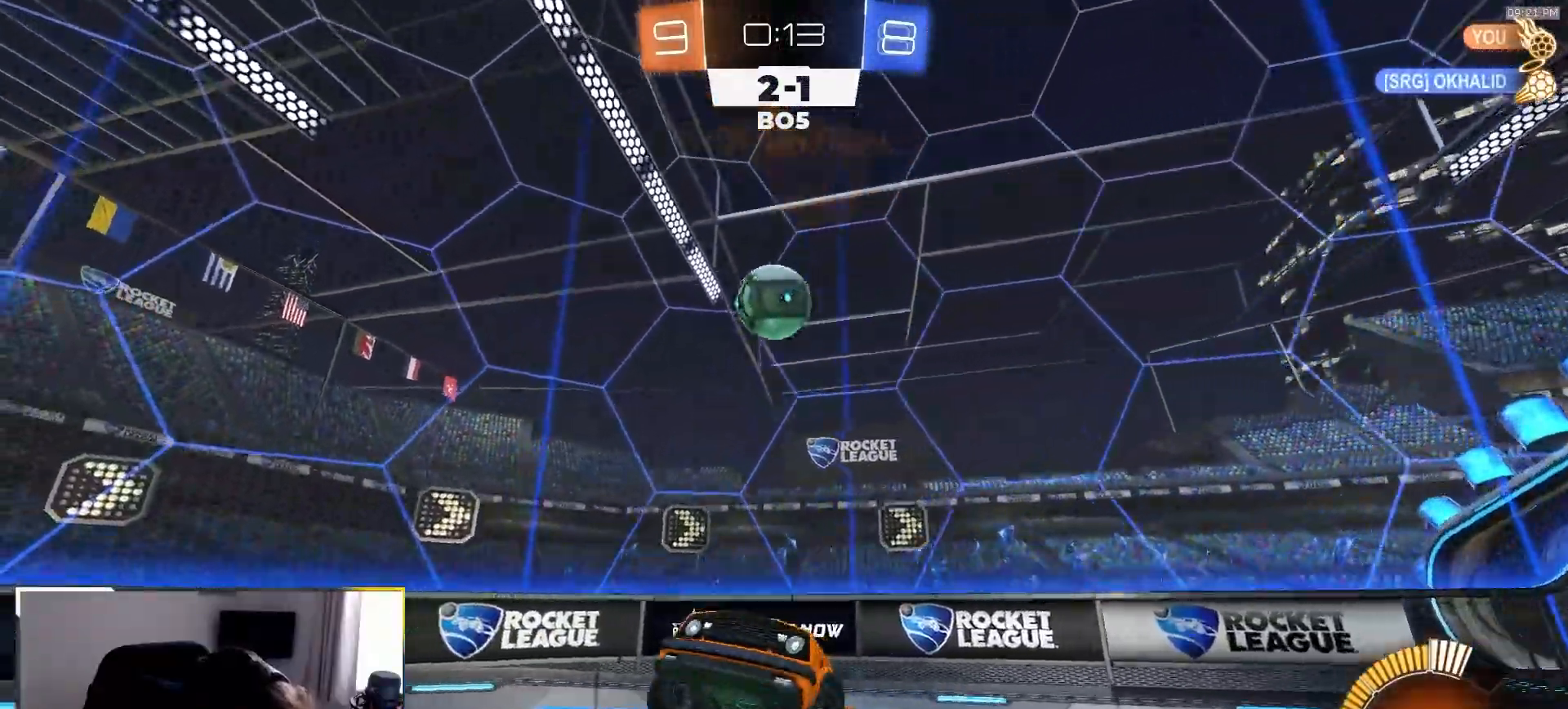
{"buttons": ["R2"], "left_stick": "center", "right_stick": "center", "events": [[33, "left_stick", "up-right"], [117, "R1", "down"], [150, "left_stick", "down-right"], [250, "SQUARE", "up"], [267, "left_stick", "up-right"], [317, "left_stick", "down-right"], [467, "left_stick", "center"], [500, "R1", "up"]]}
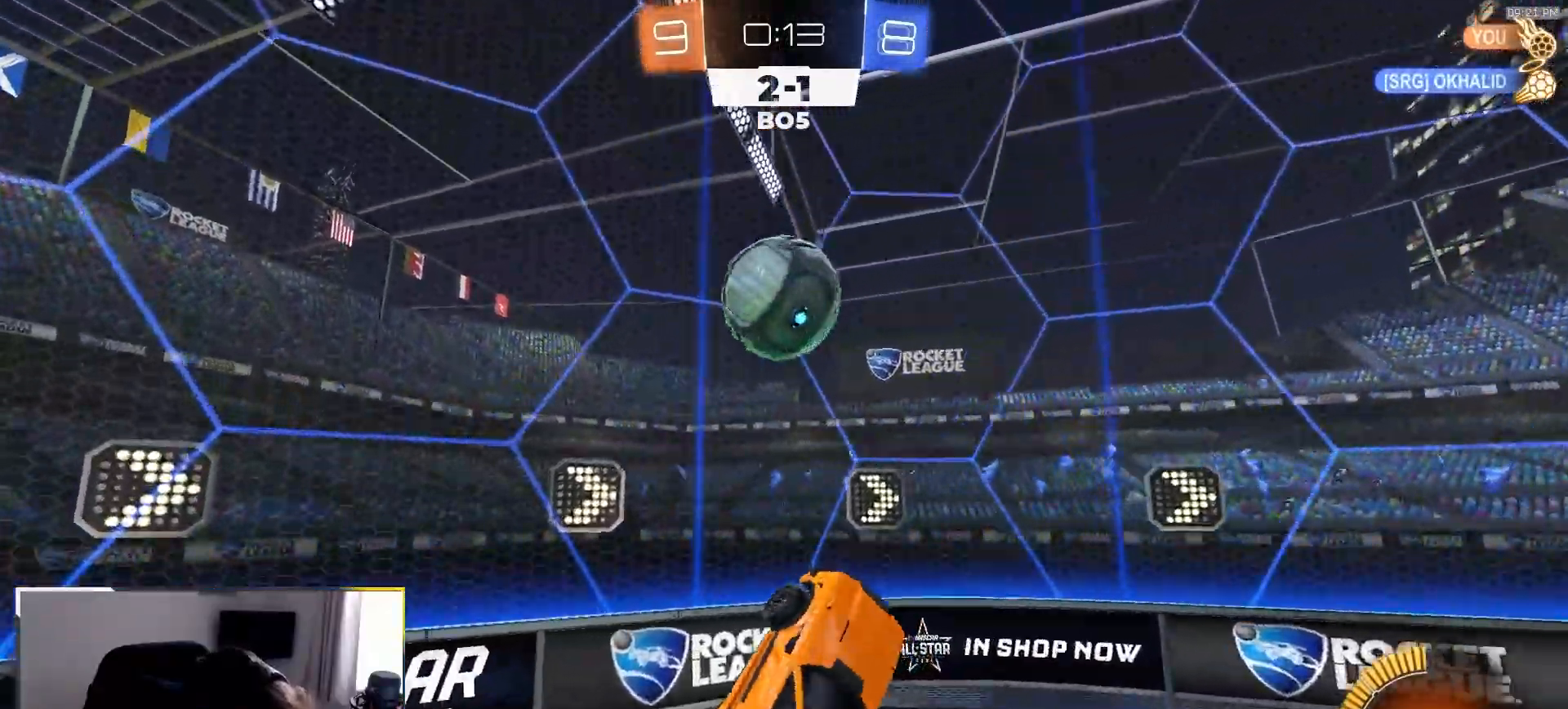
{"buttons": ["R1", "R2"], "left_stick": "up-right", "right_stick": "center", "events": [[17, "R2", "up"], [33, "left_stick", "right"], [267, "left_stick", "left"], [283, "L1", "down"], [350, "R2", "down"], [483, "L1", "up"], [483, "R1", "down"], [483, "left_stick", "up-right"]]}
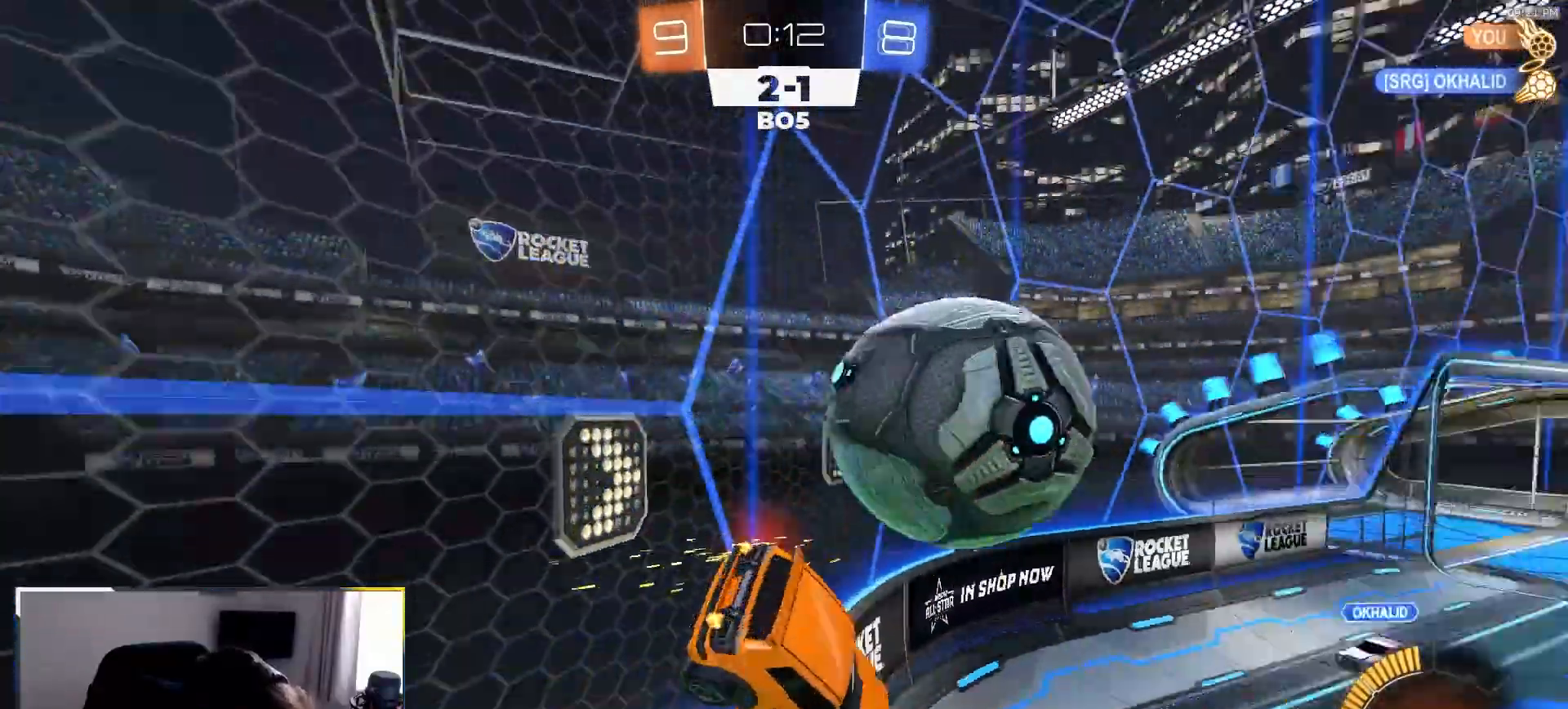
{"buttons": ["R1", "R2"], "left_stick": "left", "right_stick": "center", "events": [[67, "left_stick", "center"], [183, "left_stick", "down-right"], [283, "left_stick", "center"], [350, "left_stick", "left"]]}